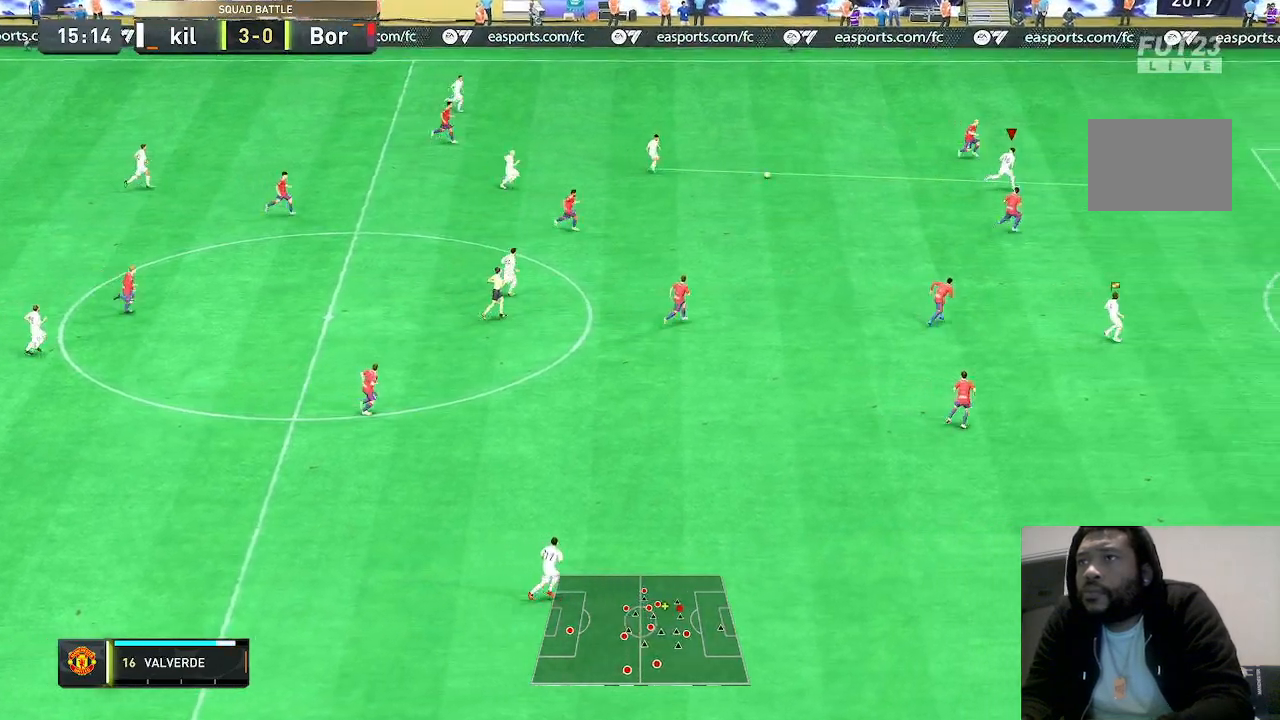
Gameplay with a controller (Xbox layout); each line is a JSON object with the inputs held at the frame after it. "events" lists button and stick changes between this image and that frame as [ms after this image, input, new state], when the widget could be followed in between. Not read: L3 R2 R3.
{"buttons": [], "left_stick": "right", "right_stick": "center", "events": [[100, "left_stick", "right"]]}
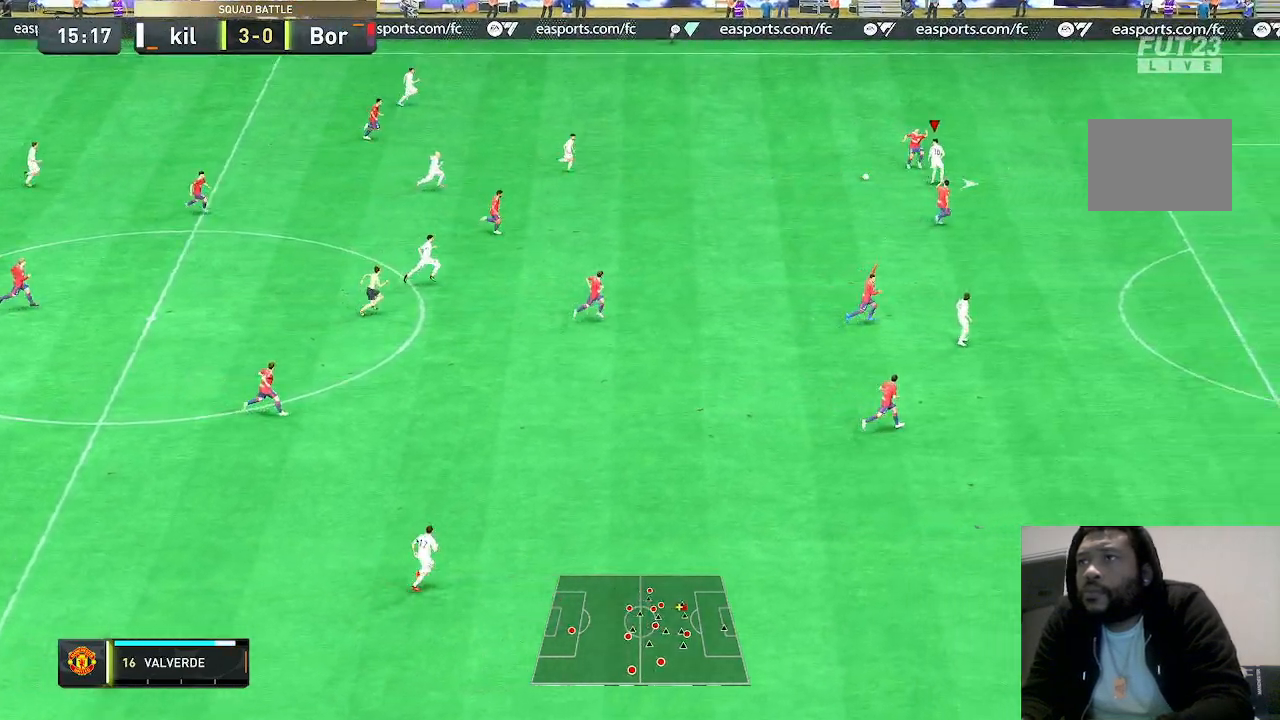
{"buttons": [], "left_stick": "down-right", "right_stick": "center", "events": [[367, "left_stick", "down-right"]]}
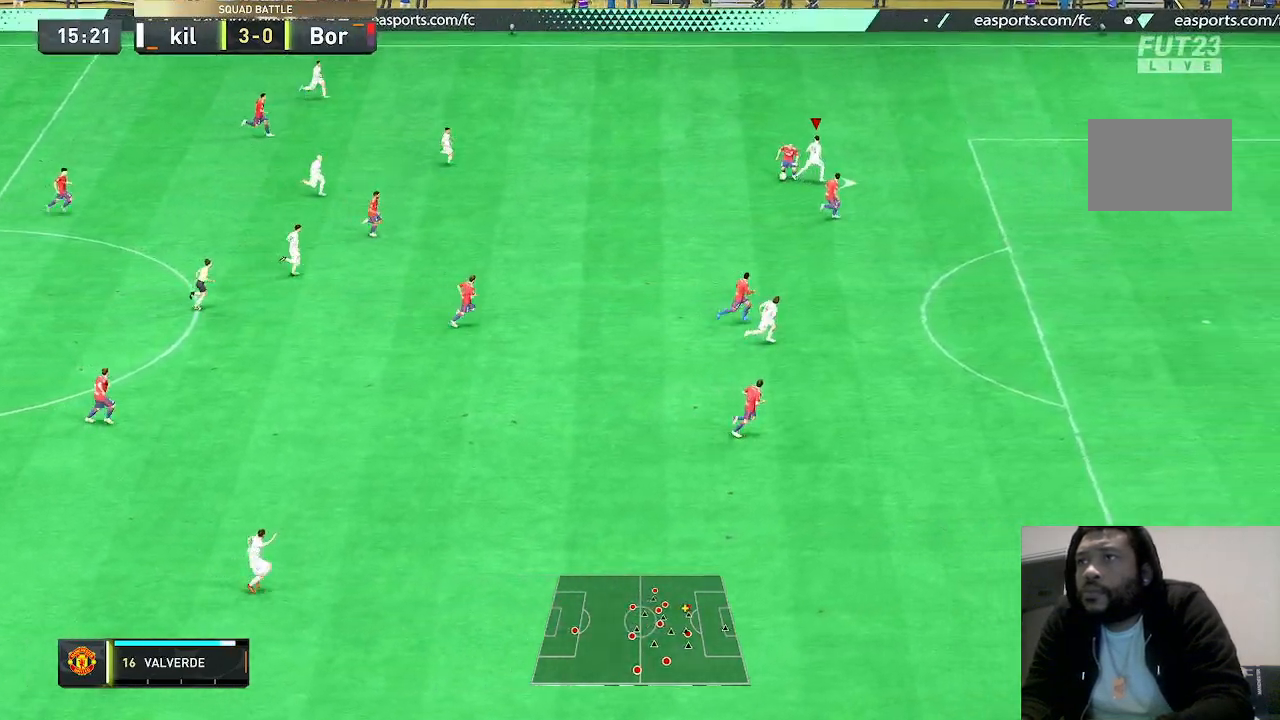
{"buttons": [], "left_stick": "down-right", "right_stick": "center", "events": [[367, "left_stick", "right"], [467, "left_stick", "down-right"]]}
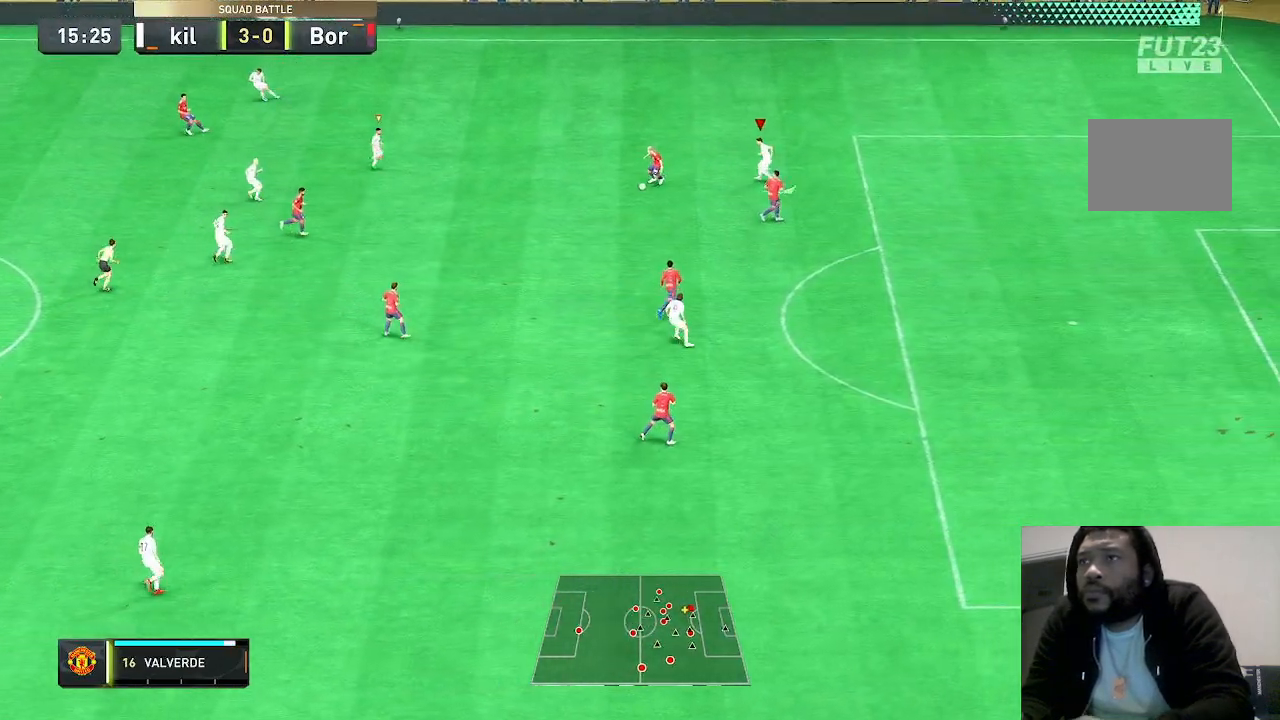
{"buttons": [], "left_stick": "down", "right_stick": "center", "events": [[33, "left_stick", "down"], [67, "L1", "down"], [333, "L1", "up"]]}
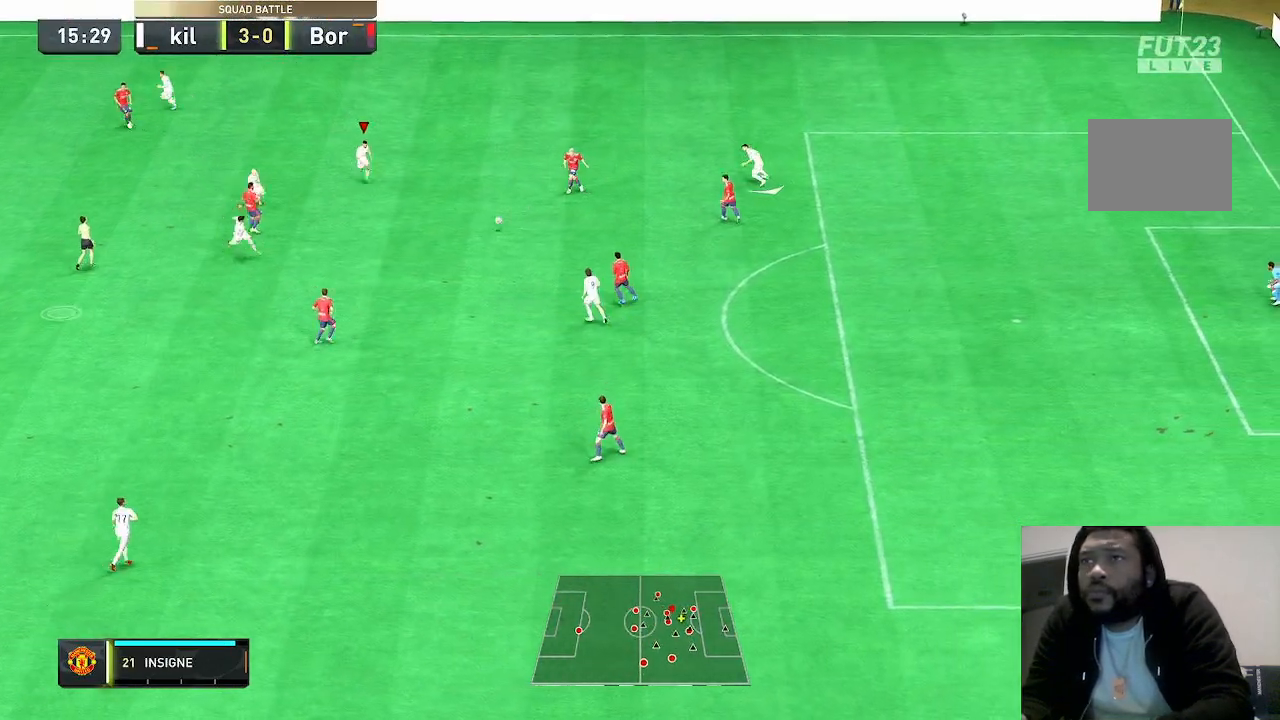
{"buttons": [], "left_stick": "down", "right_stick": "center", "events": [[200, "L1", "down"], [400, "L1", "up"]]}
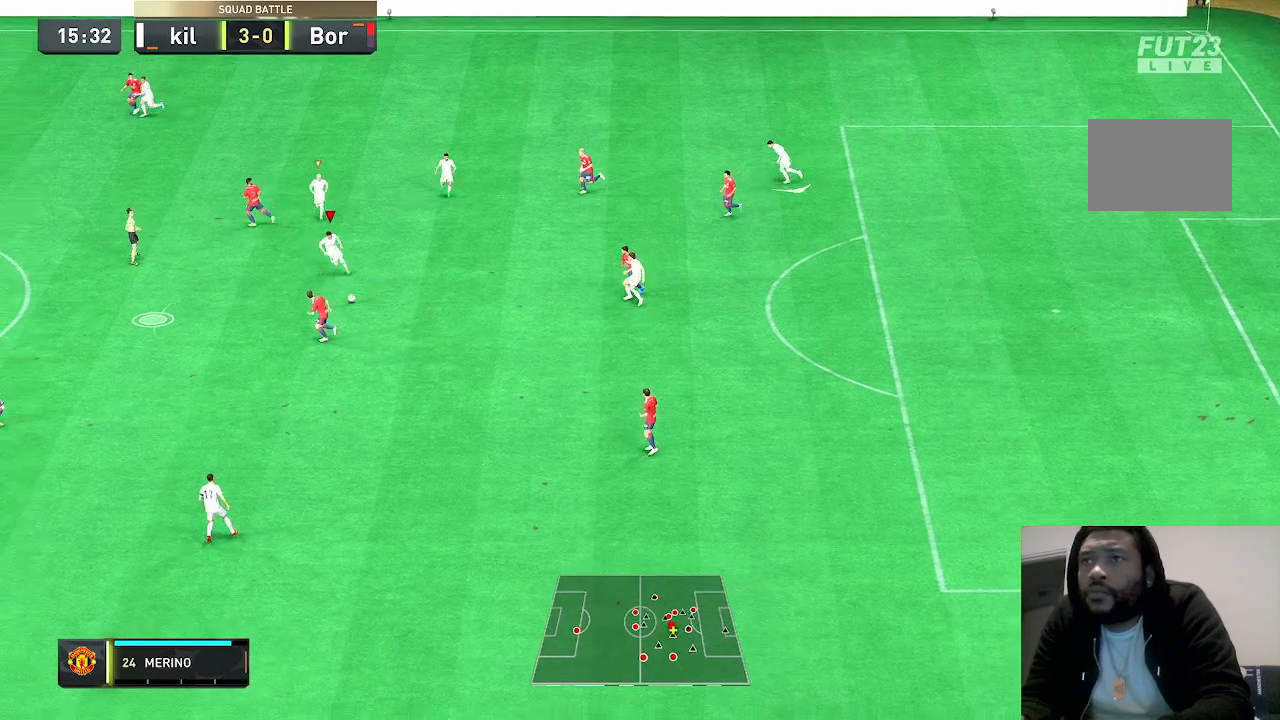
{"buttons": [], "left_stick": "down", "right_stick": "center", "events": []}
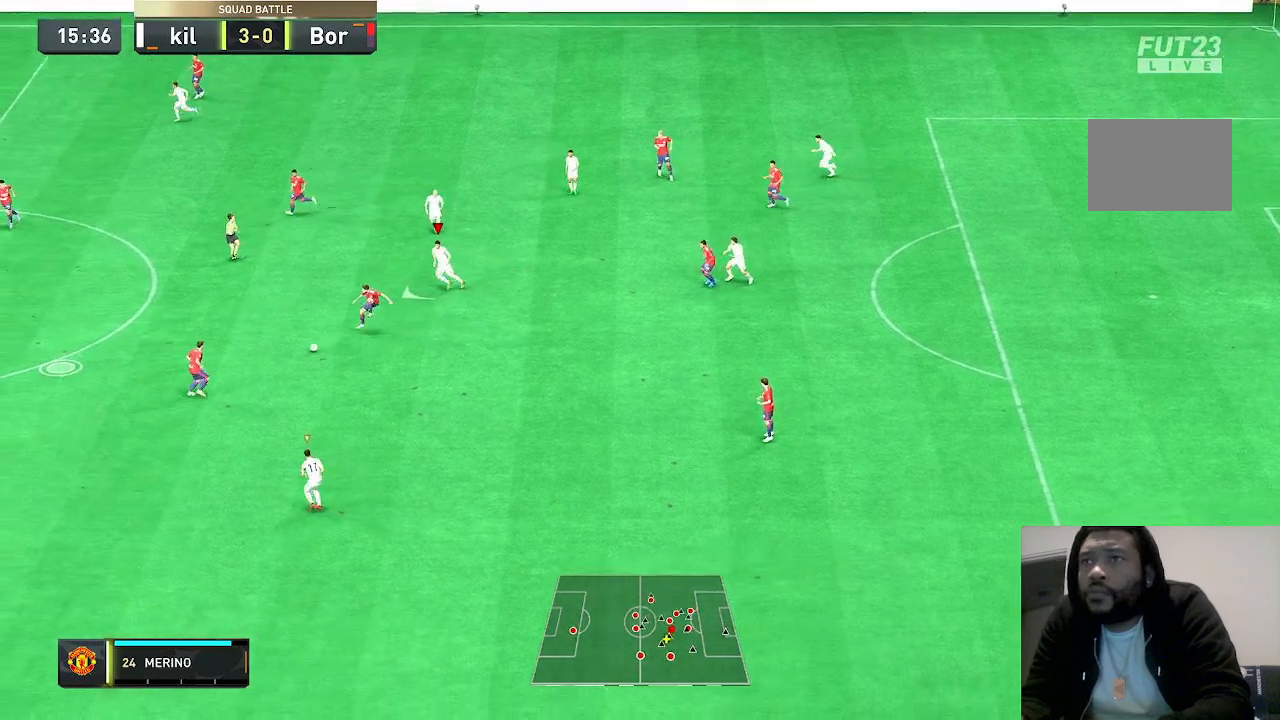
{"buttons": [], "left_stick": "left", "right_stick": "center", "events": [[133, "left_stick", "down-left"], [367, "left_stick", "left"]]}